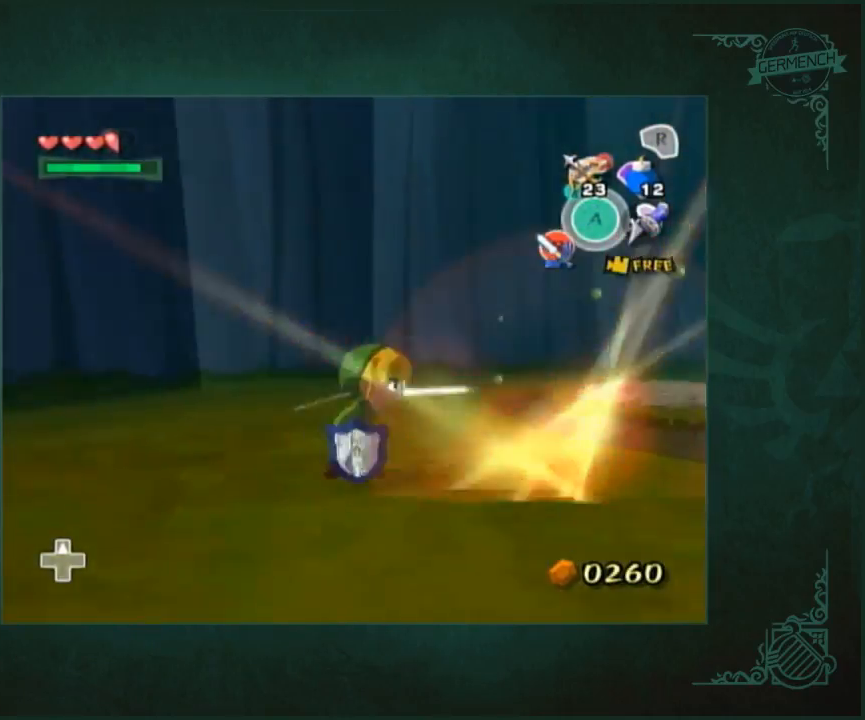
Gameplay with a controller (Nintendo layout); each line is a JSON object with the inputs held at the frame after it. "button_events" lists button changes between this image and that frame as [ms after this image, input, new state], when the widget could be followed in between (sticks are given only as held states). Not read: L3 R3.
{"buttons": [], "left_stick": "up-left", "right_stick": "center", "button_events": []}
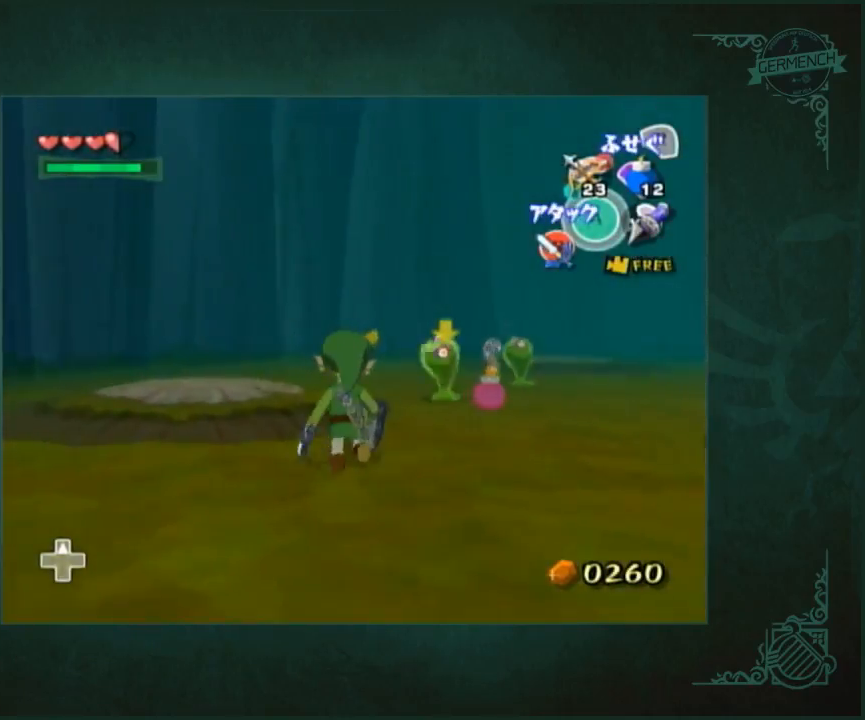
{"buttons": [], "left_stick": "up", "right_stick": "center", "button_events": []}
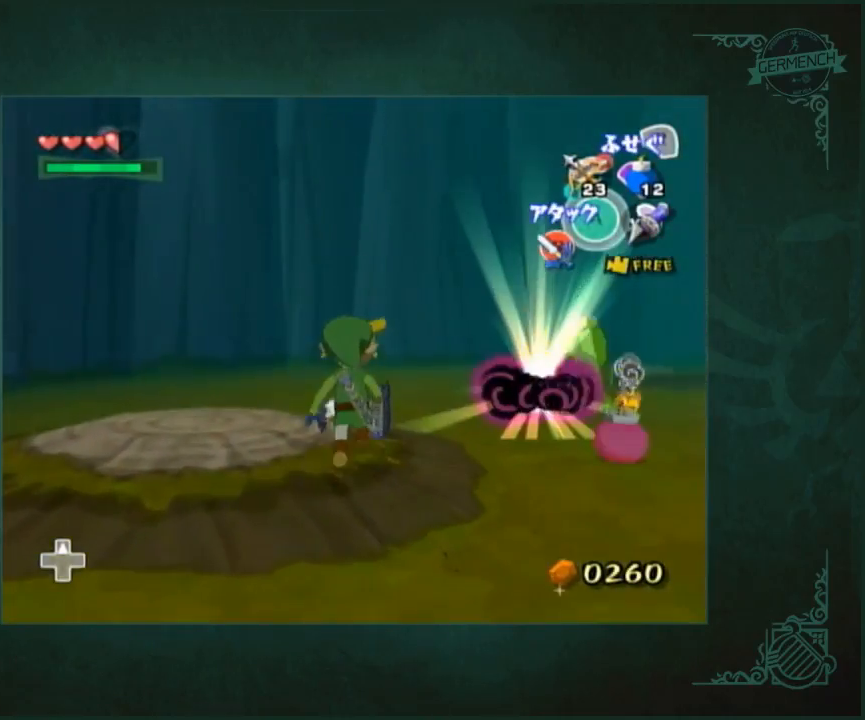
{"buttons": [], "left_stick": "right", "right_stick": "down-left", "button_events": []}
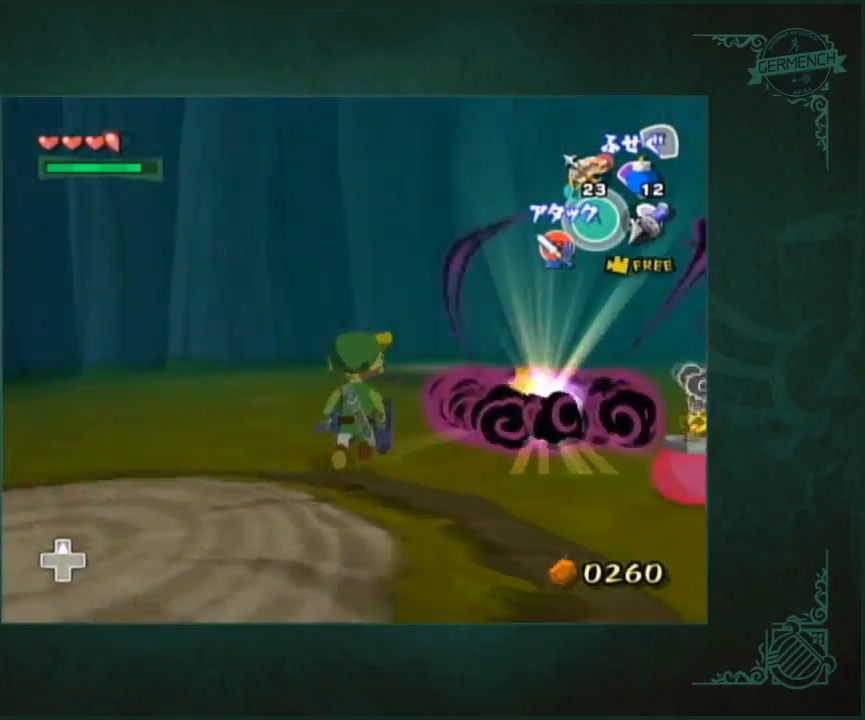
{"buttons": [], "left_stick": "center", "right_stick": "center", "button_events": []}
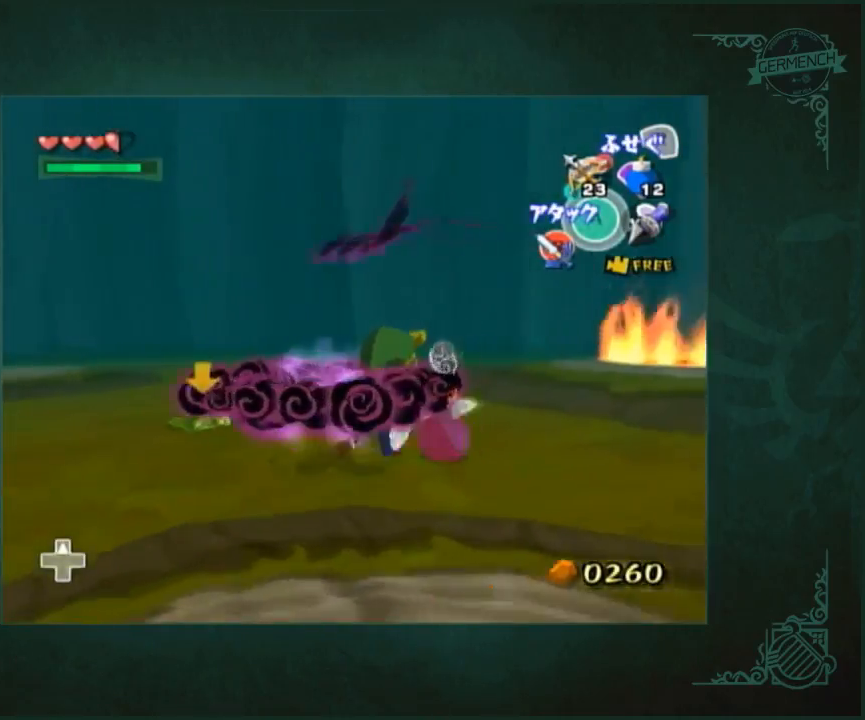
{"buttons": [], "left_stick": "left", "right_stick": "center", "button_events": []}
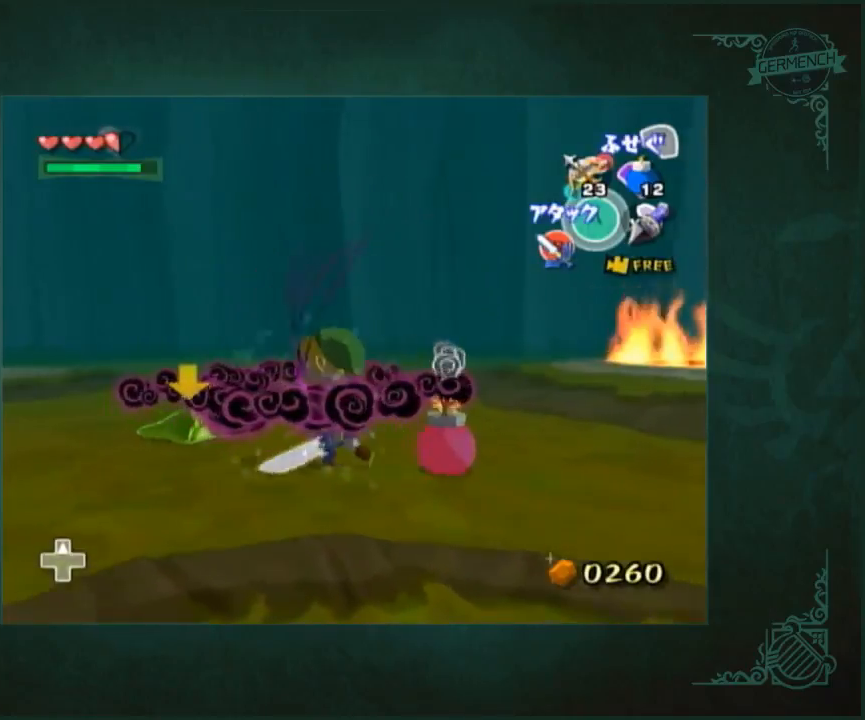
{"buttons": [], "left_stick": "down-left", "right_stick": "center", "button_events": []}
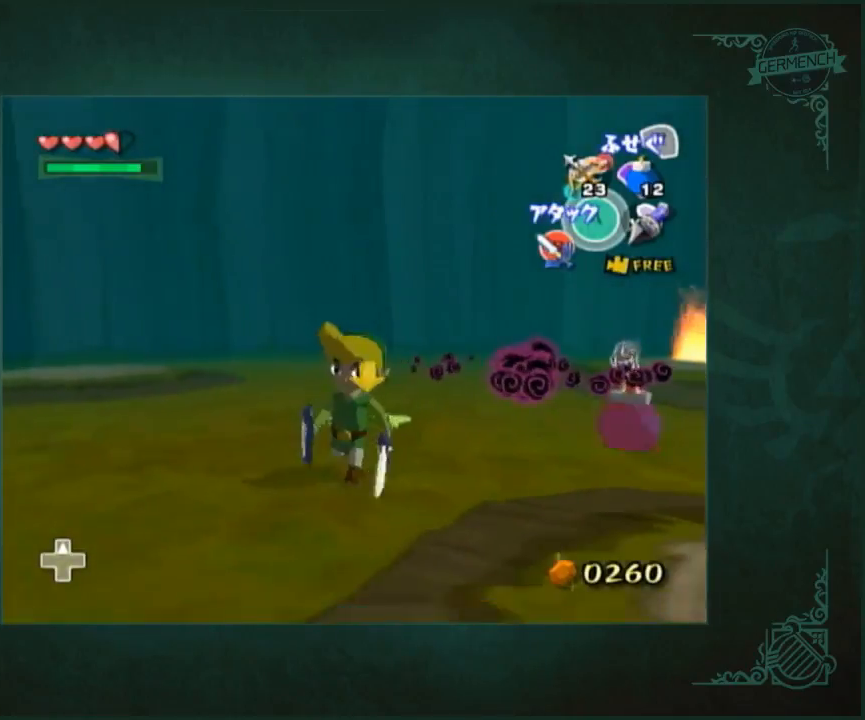
{"buttons": [], "left_stick": "up", "right_stick": "center", "button_events": []}
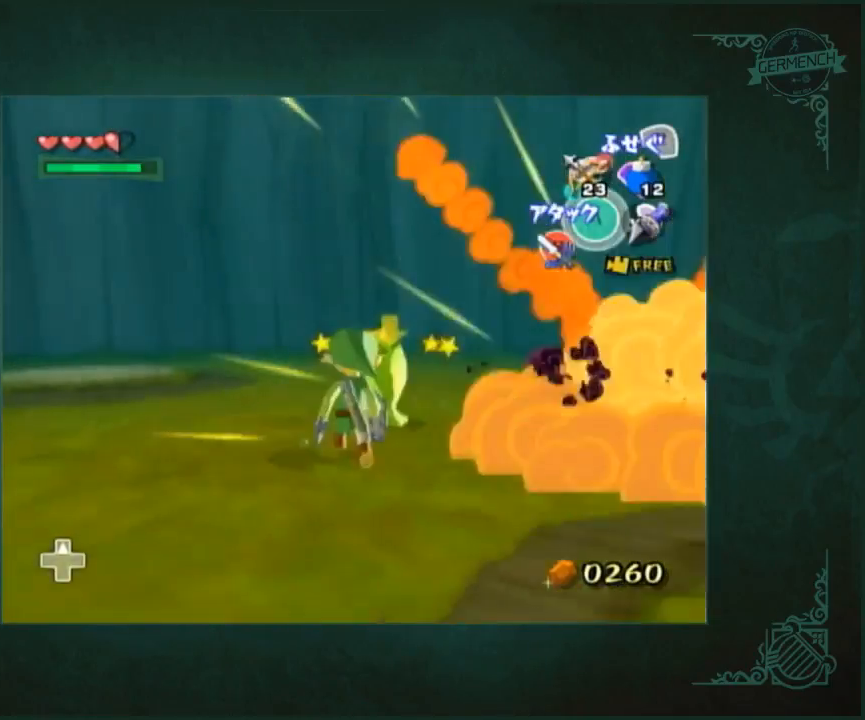
{"buttons": [], "left_stick": "left", "right_stick": "right", "button_events": []}
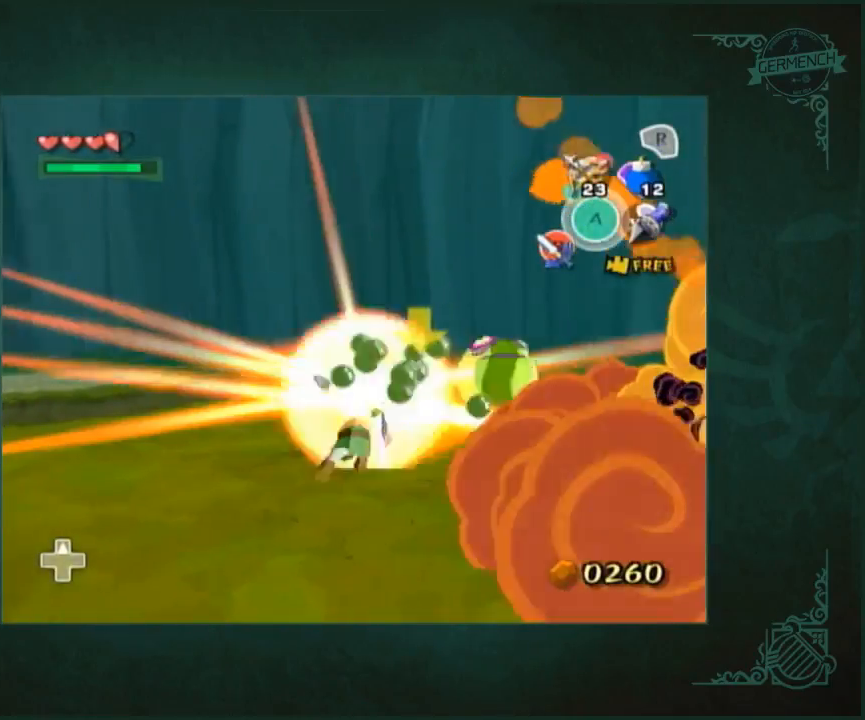
{"buttons": [], "left_stick": "up", "right_stick": "center", "button_events": []}
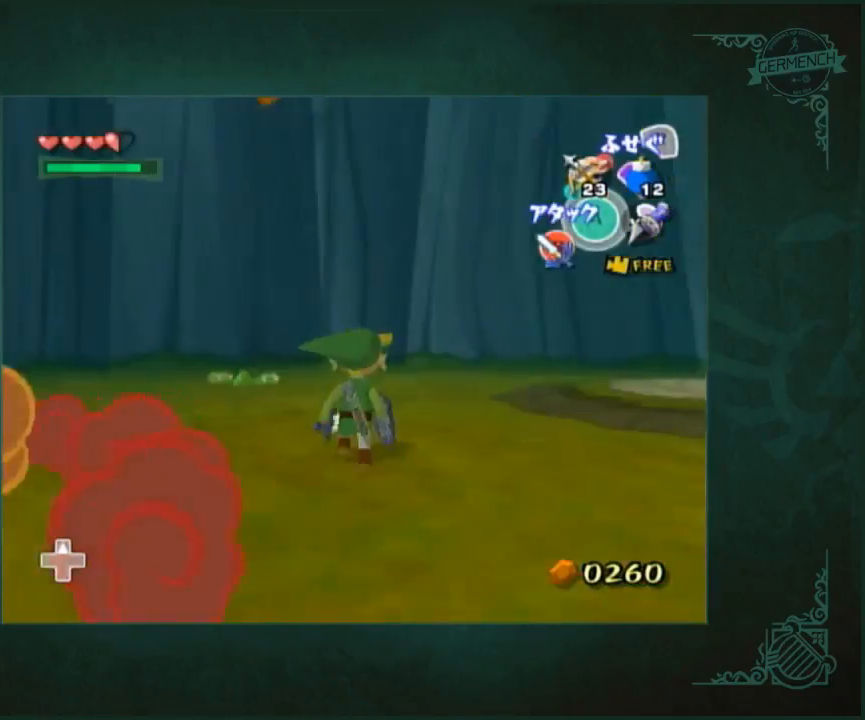
{"buttons": [], "left_stick": "up", "right_stick": "center", "button_events": []}
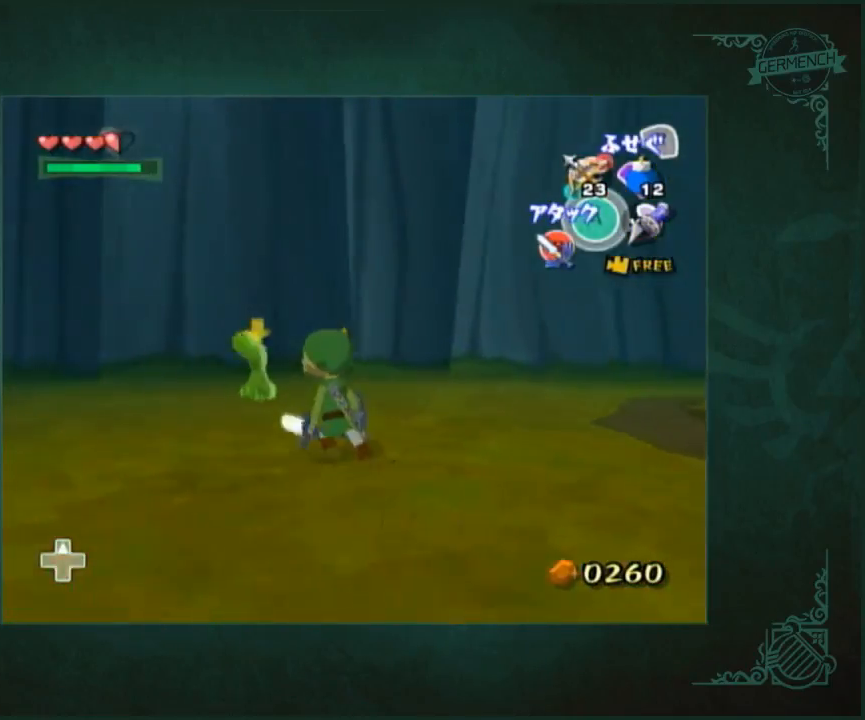
{"buttons": [], "left_stick": "up", "right_stick": "center", "button_events": []}
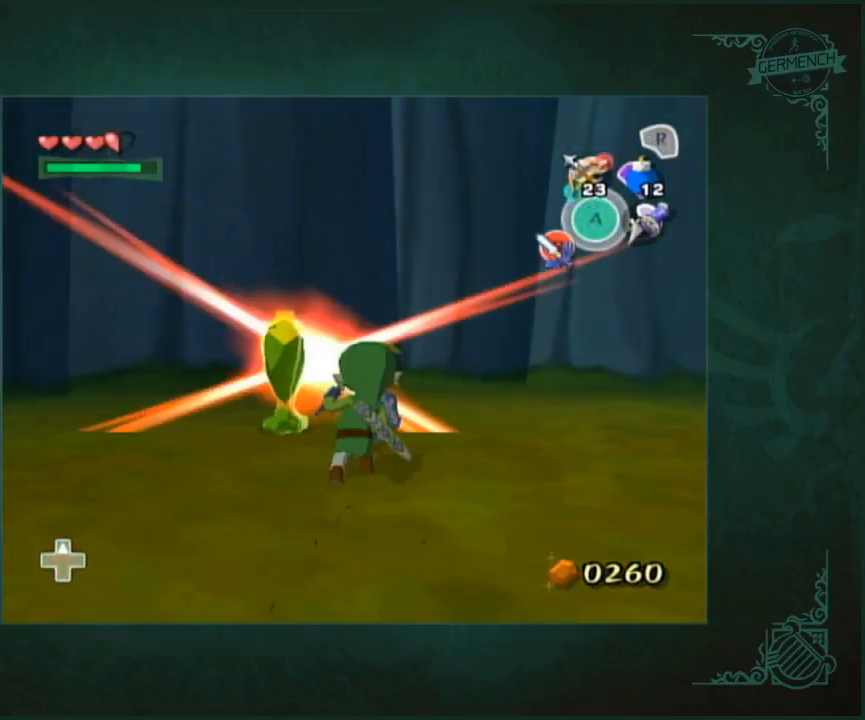
{"buttons": [], "left_stick": "up-right", "right_stick": "left", "button_events": []}
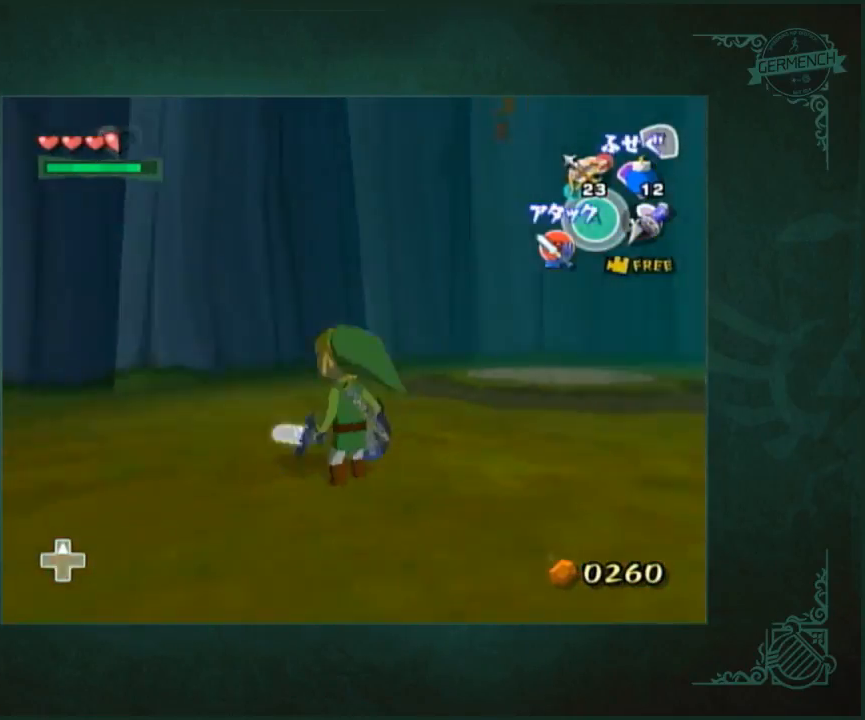
{"buttons": [], "left_stick": "up", "right_stick": "center", "button_events": []}
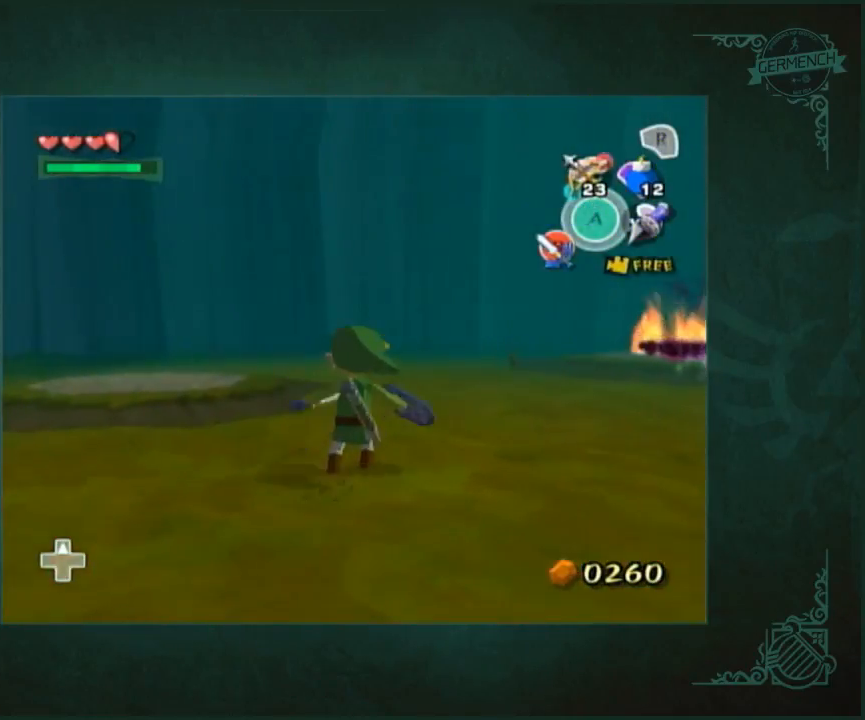
{"buttons": [], "left_stick": "up", "right_stick": "center", "button_events": []}
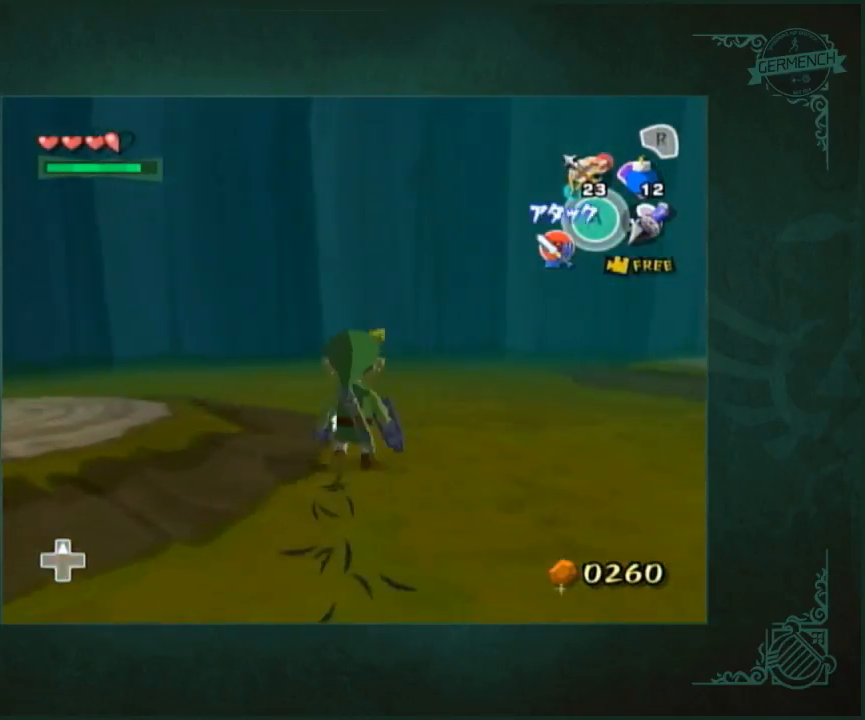
{"buttons": [], "left_stick": "up", "right_stick": "center", "button_events": []}
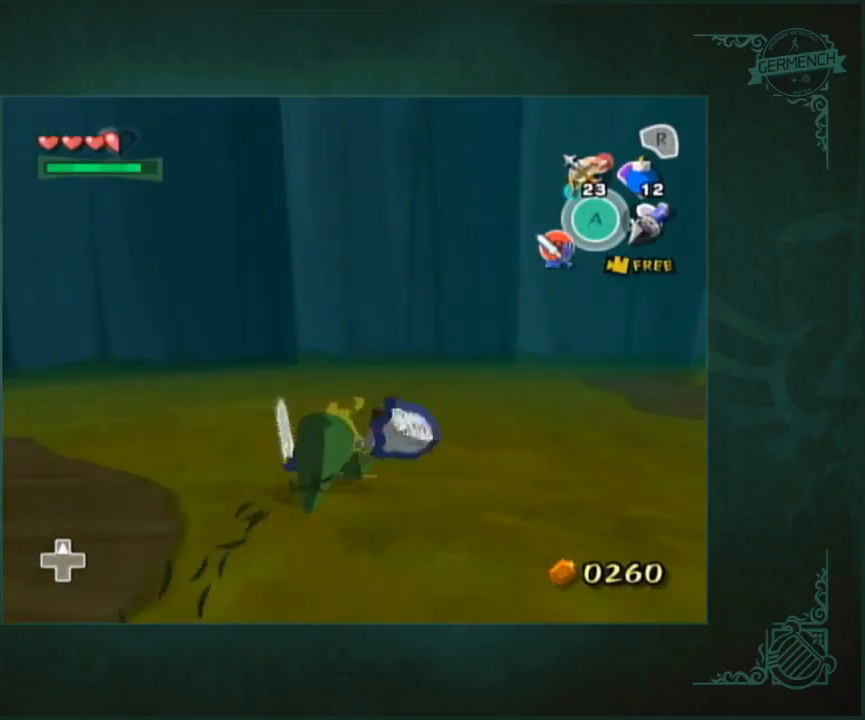
{"buttons": [], "left_stick": "center", "right_stick": "center", "button_events": []}
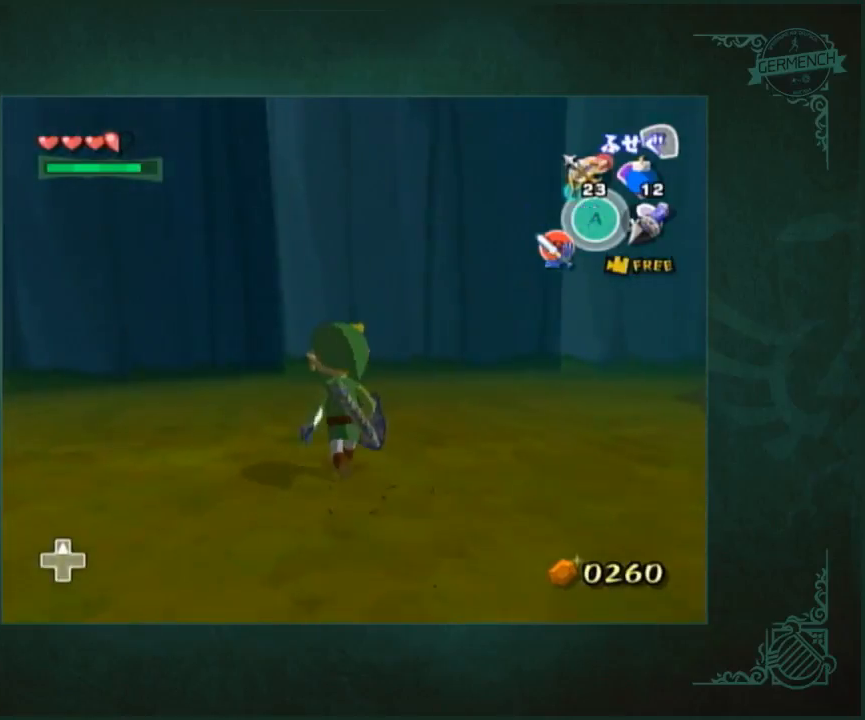
{"buttons": [], "left_stick": "center", "right_stick": "center", "button_events": []}
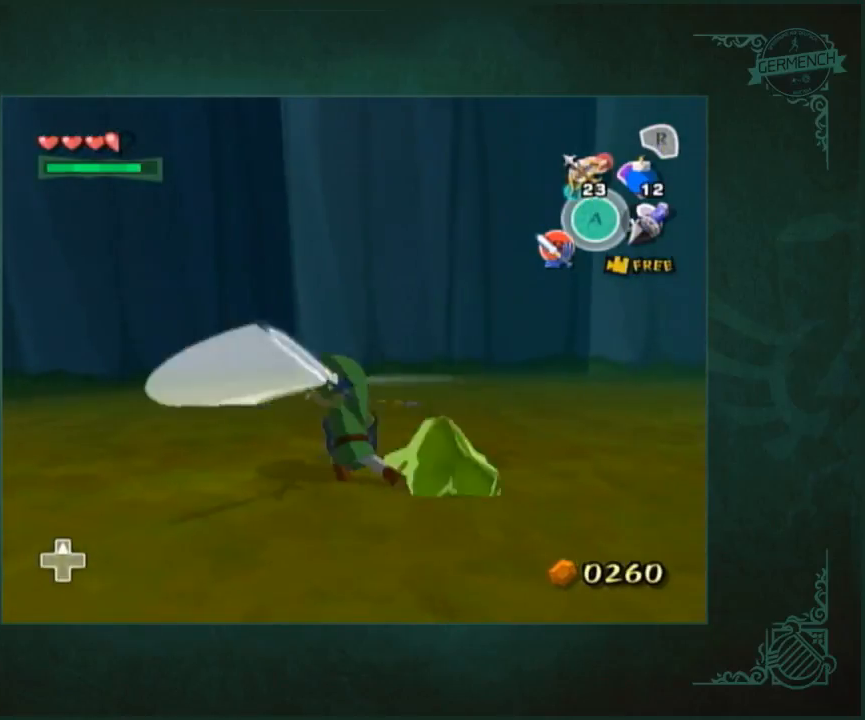
{"buttons": [], "left_stick": "center", "right_stick": "down-left", "button_events": []}
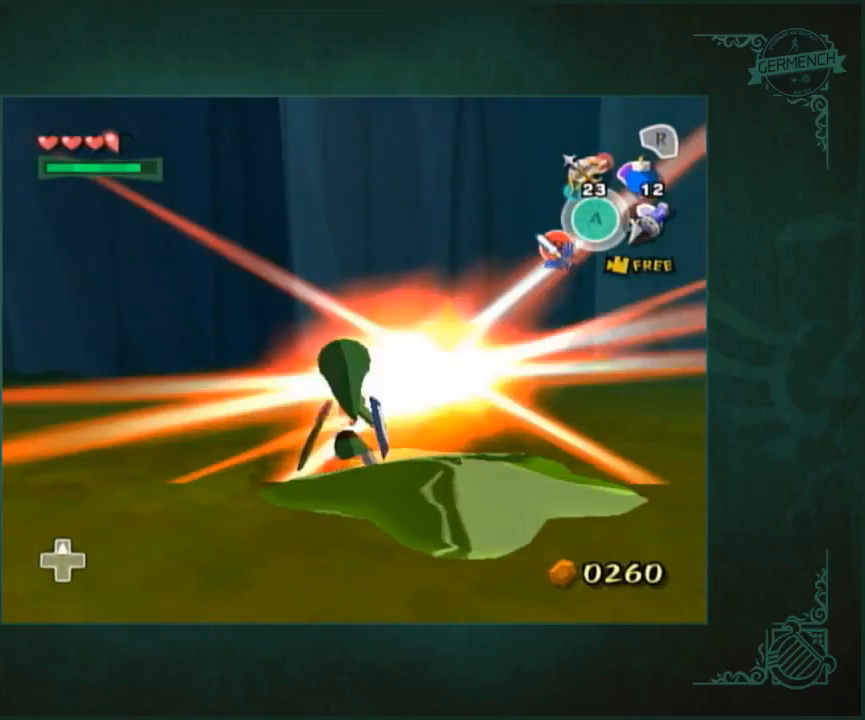
{"buttons": [], "left_stick": "up", "right_stick": "center", "button_events": []}
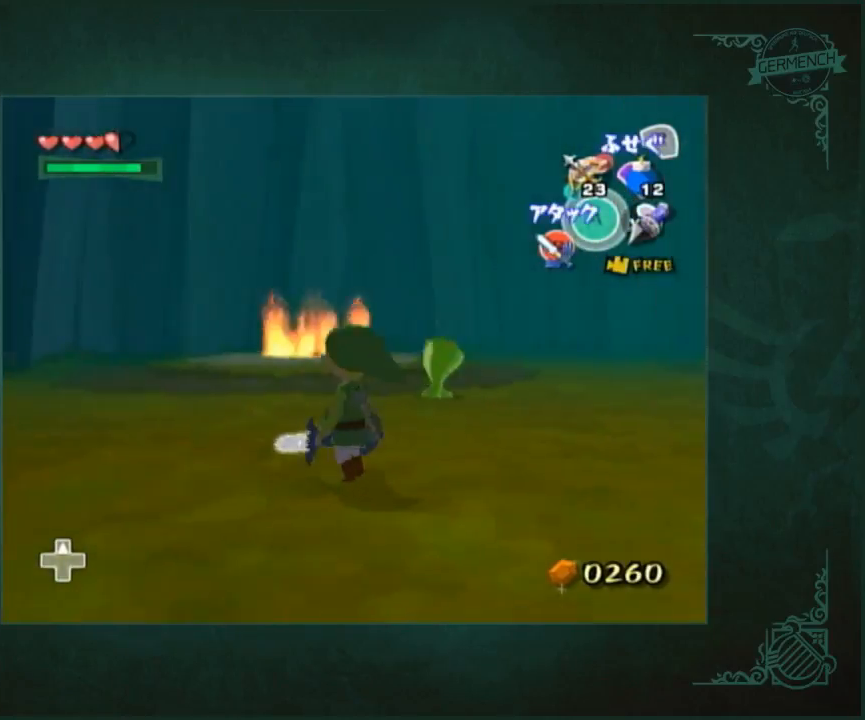
{"buttons": [], "left_stick": "up", "right_stick": "center", "button_events": []}
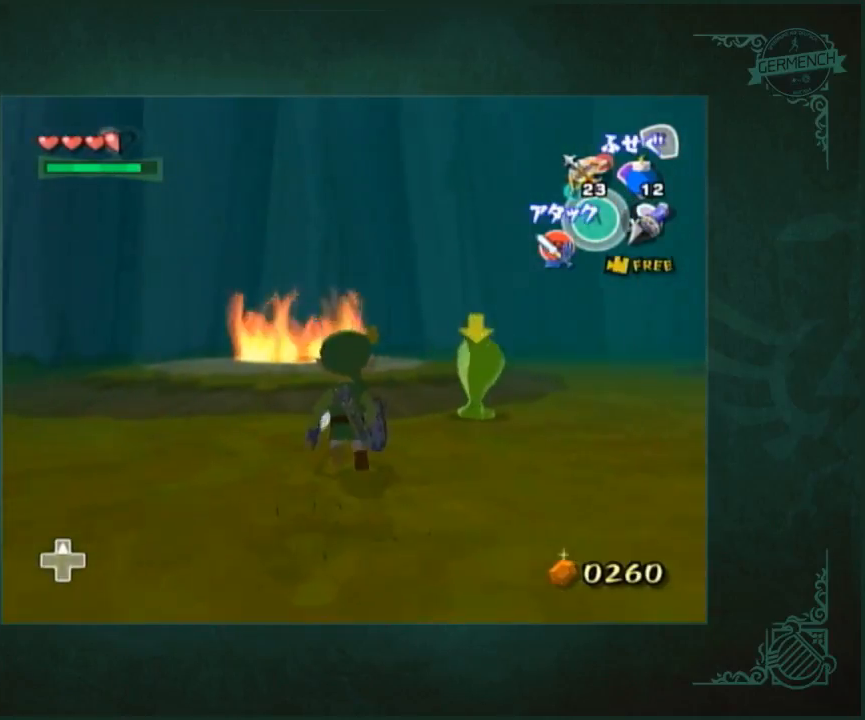
{"buttons": [], "left_stick": "up", "right_stick": "down", "button_events": []}
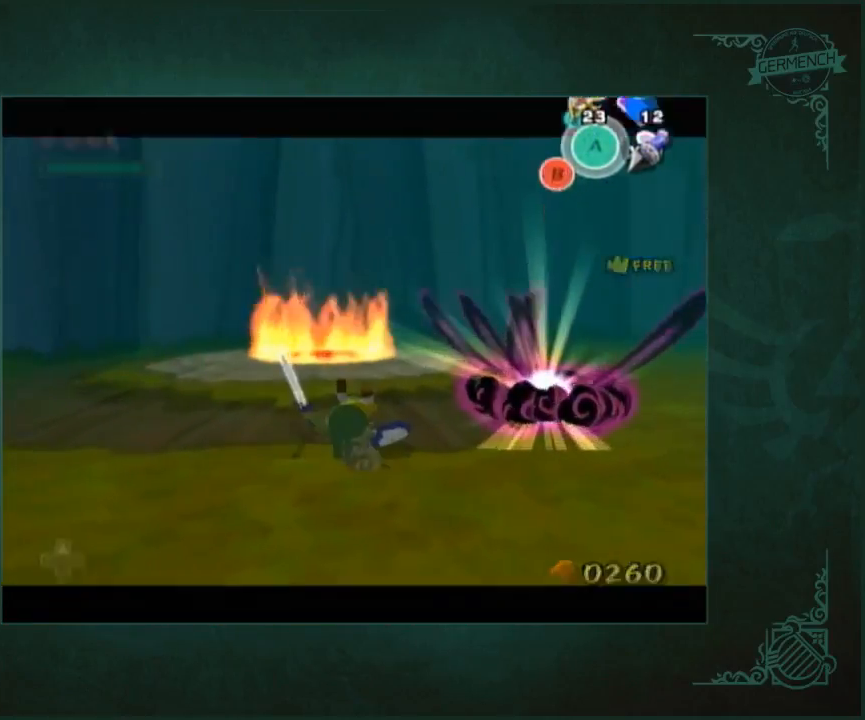
{"buttons": [], "left_stick": "up-right", "right_stick": "center", "button_events": []}
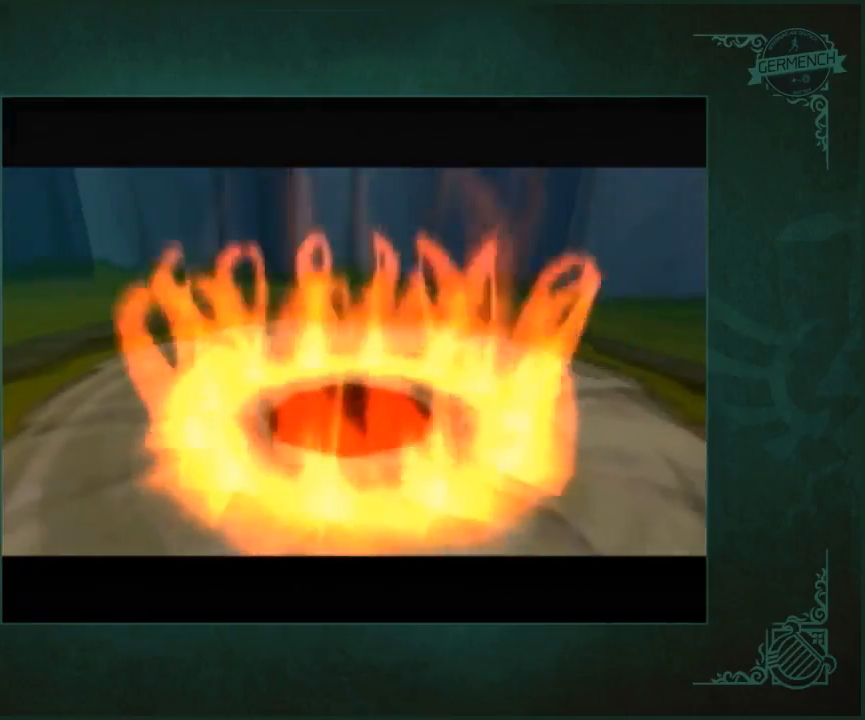
{"buttons": [], "left_stick": "right", "right_stick": "center", "button_events": []}
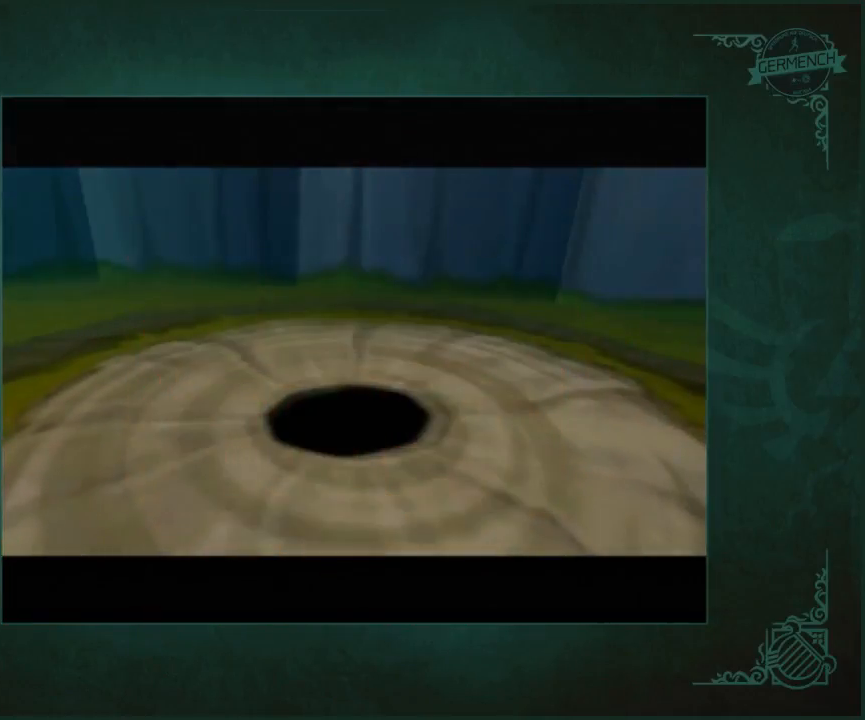
{"buttons": [], "left_stick": "right", "right_stick": "center", "button_events": []}
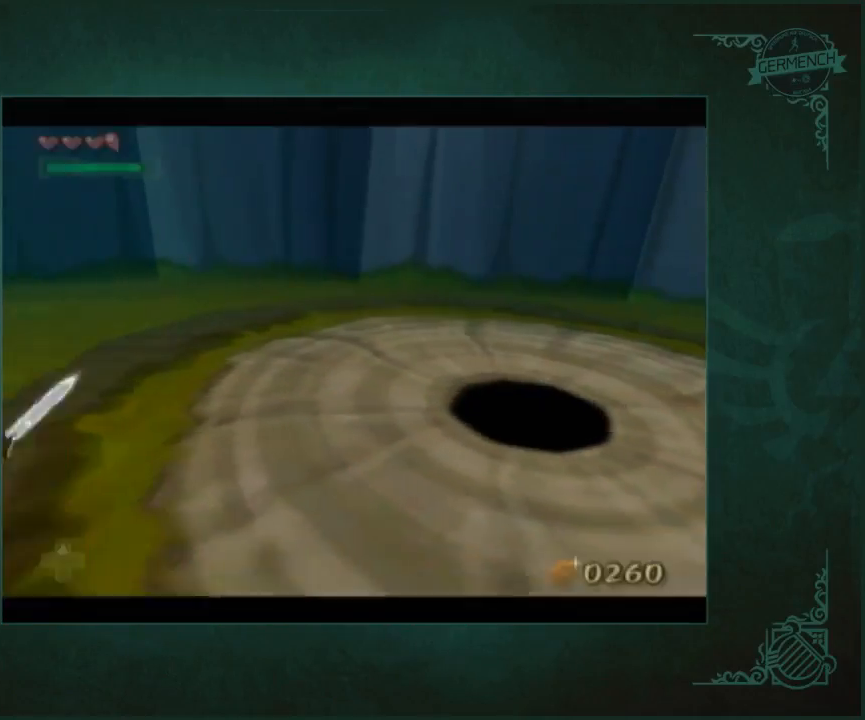
{"buttons": [], "left_stick": "up-right", "right_stick": "center", "button_events": []}
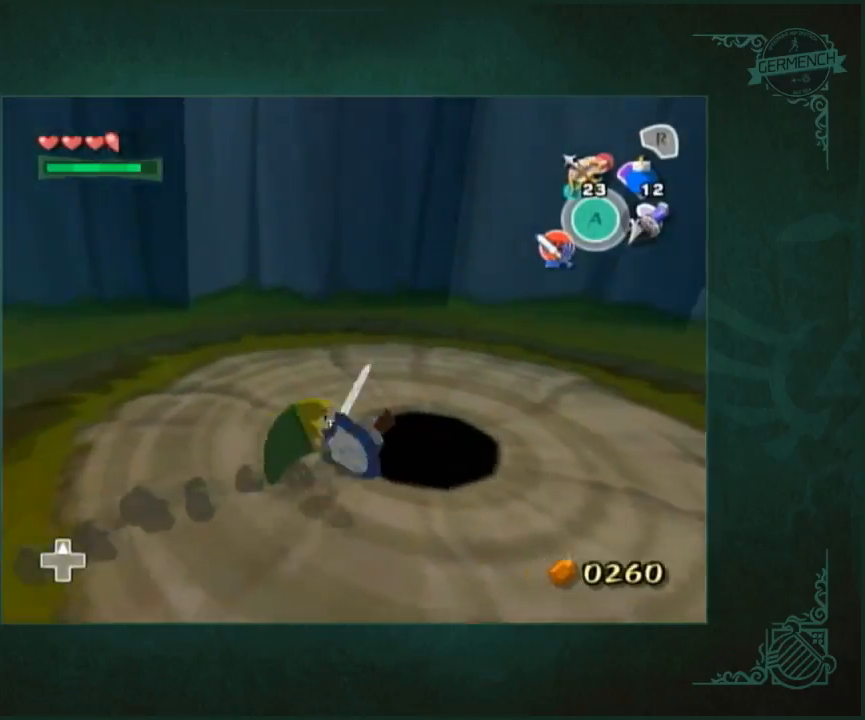
{"buttons": [], "left_stick": "center", "right_stick": "center", "button_events": []}
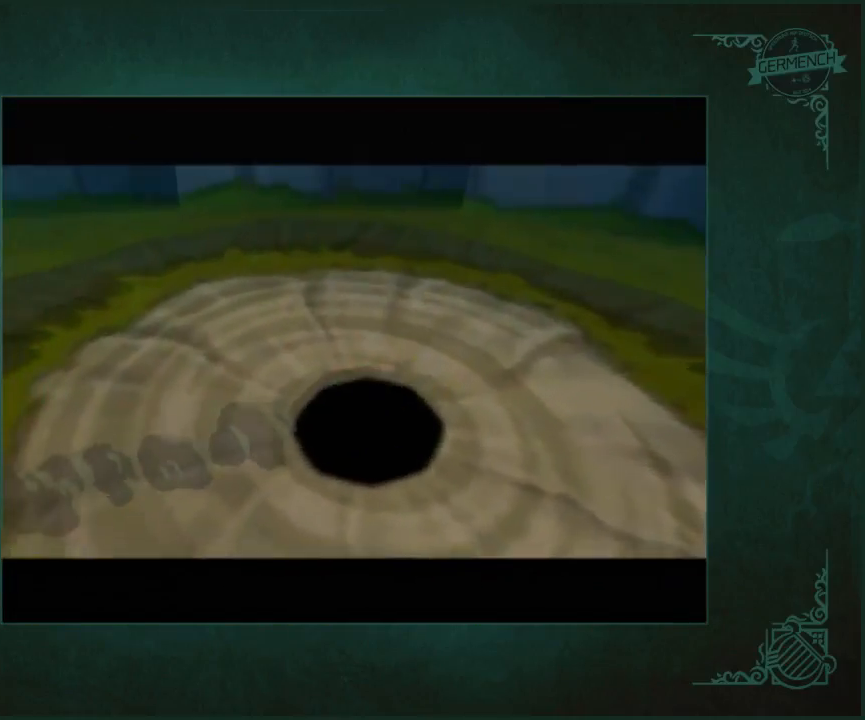
{"buttons": [], "left_stick": "center", "right_stick": "center", "button_events": []}
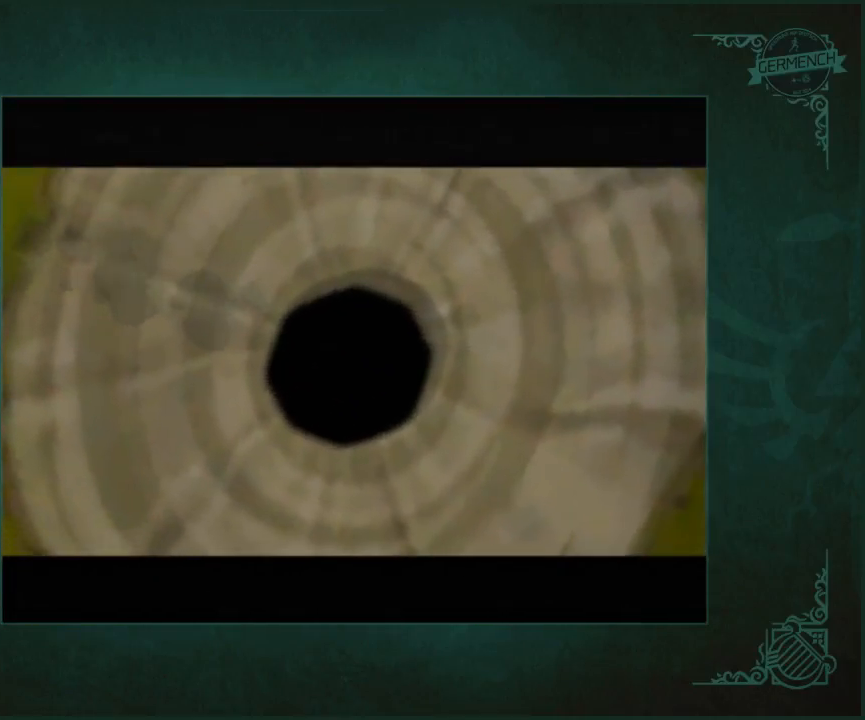
{"buttons": [], "left_stick": "center", "right_stick": "center", "button_events": []}